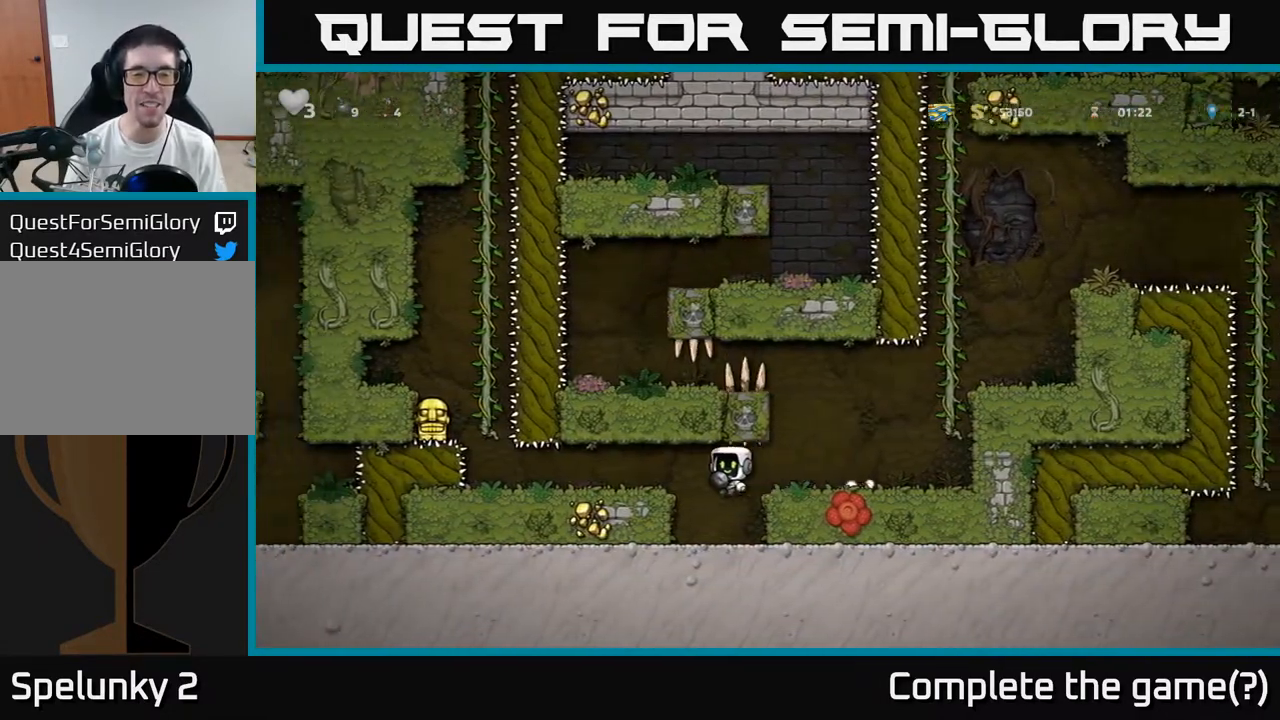
Gameplay with a controller (Xbox layout); each line is a JSON object with the inputs held at the frame after it (dt_ms = milliseconds from this image to that frame). "events" lists button and stick changes between this image and that frame as [ms after this image, input, new state], when the widget could be followed in between. Not read: right_stick.
{"dt_ms": 500, "buttons": [], "left_stick": "left", "events": [[217, "left_stick", "center"], [383, "A", "down"], [433, "left_stick", "left"], [483, "A", "up"]]}
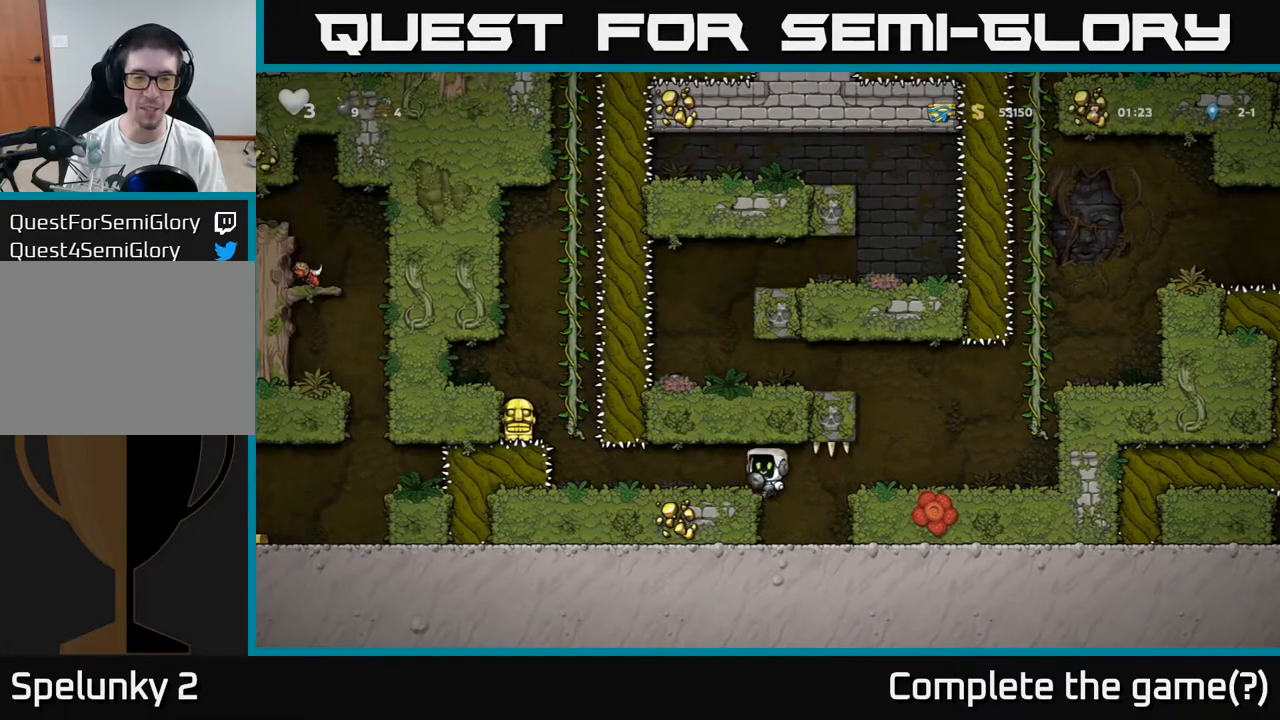
{"dt_ms": 500, "buttons": [], "left_stick": "left", "events": [[150, "left_stick", "center"], [283, "left_stick", "left"]]}
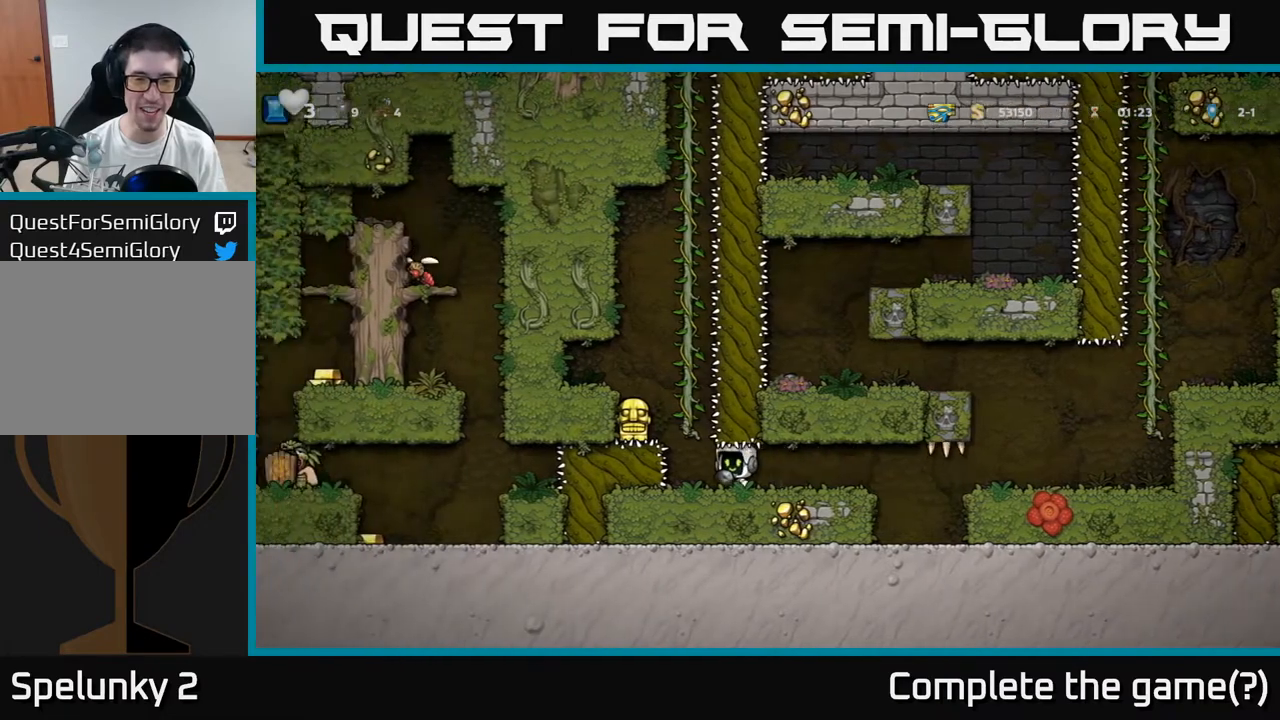
{"dt_ms": 500, "buttons": [], "left_stick": "center", "events": [[33, "left_stick", "center"]]}
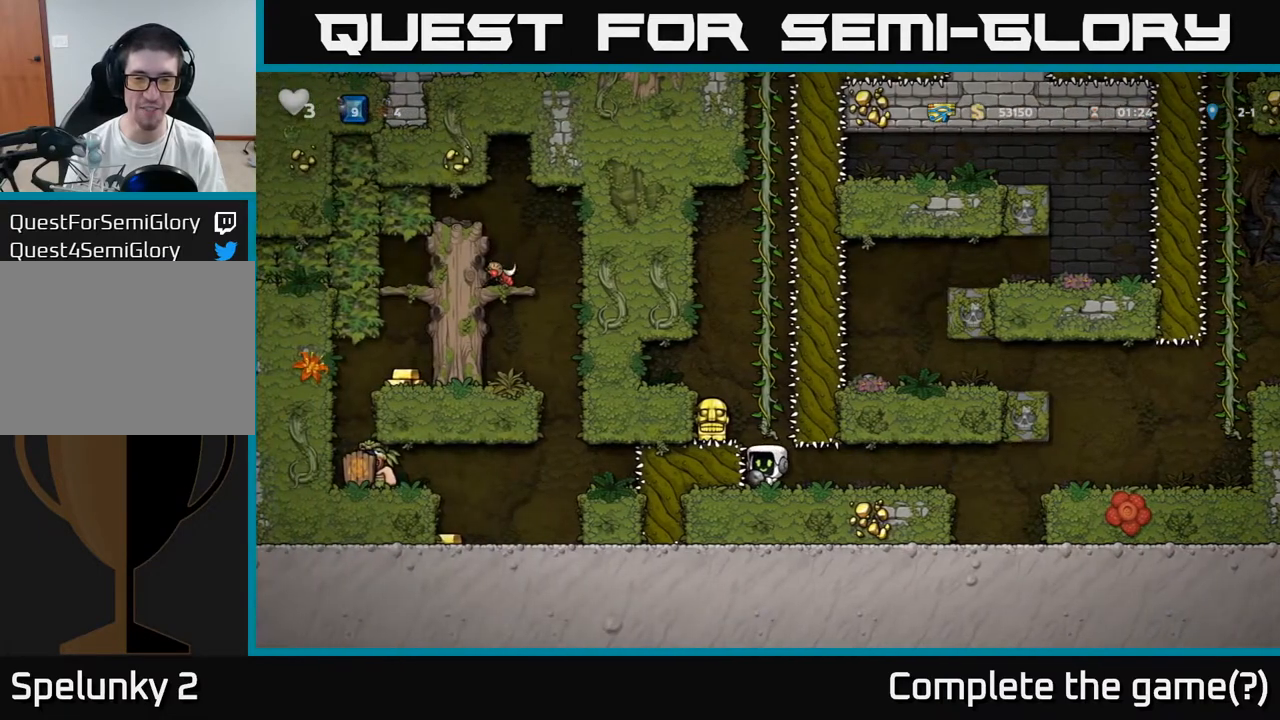
{"dt_ms": 500, "buttons": ["A"], "left_stick": "up-left", "events": [[133, "A", "down"], [250, "X", "down"], [367, "X", "up"], [367, "left_stick", "up-left"], [383, "A", "up"], [467, "A", "down"]]}
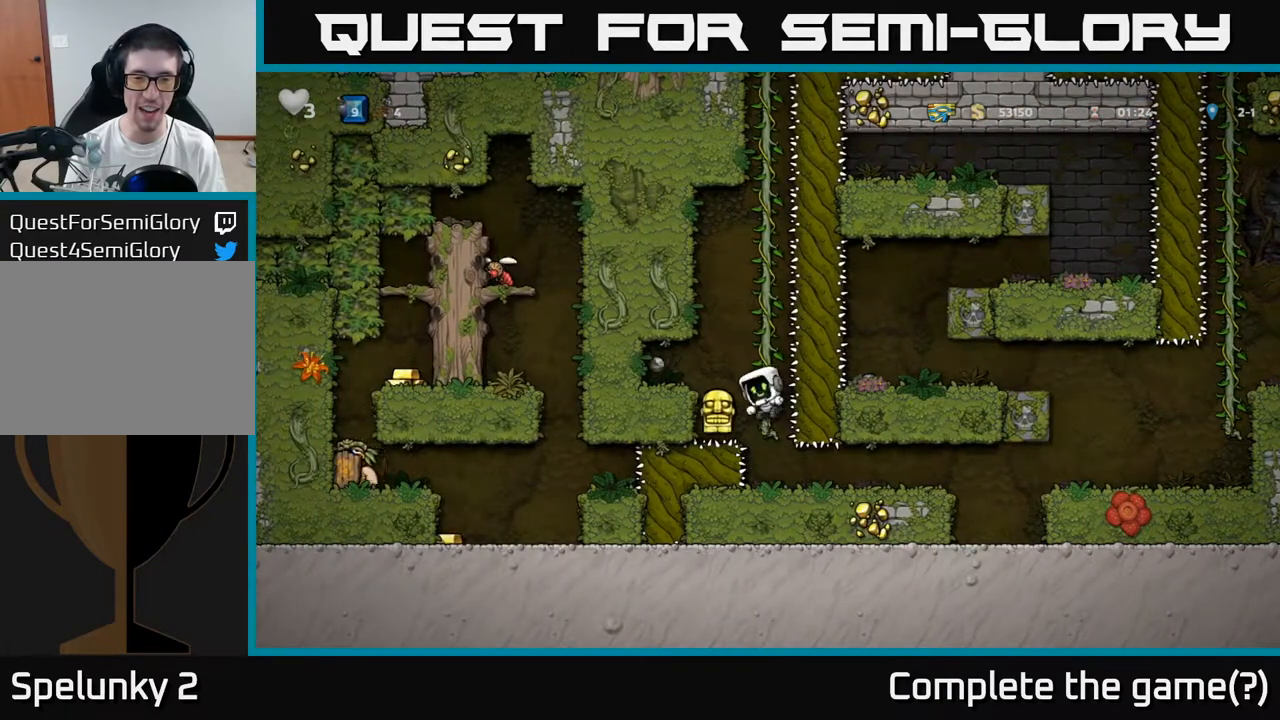
{"dt_ms": 500, "buttons": [], "left_stick": "up", "events": [[133, "A", "up"], [233, "A", "down"], [400, "A", "up"], [400, "left_stick", "up"]]}
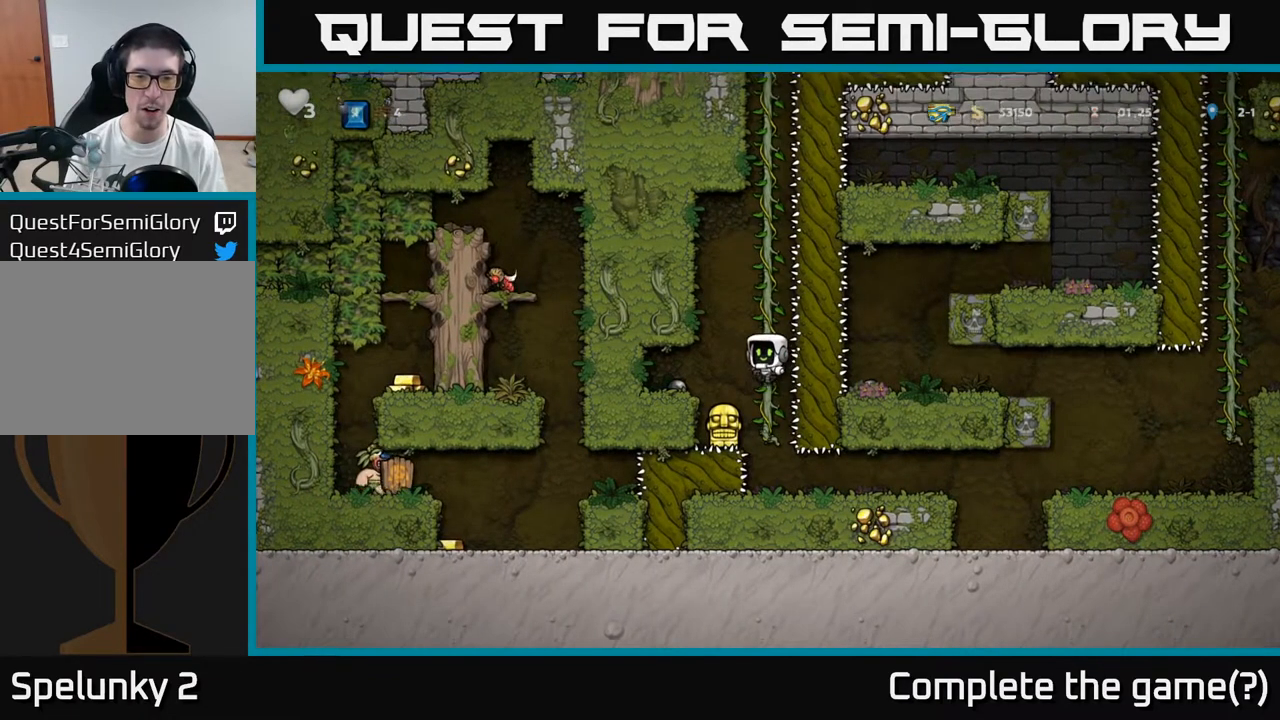
{"dt_ms": 500, "buttons": [], "left_stick": "center", "events": [[100, "left_stick", "left"], [167, "left_stick", "center"], [317, "A", "down"], [350, "left_stick", "left"], [383, "A", "up"], [450, "left_stick", "center"]]}
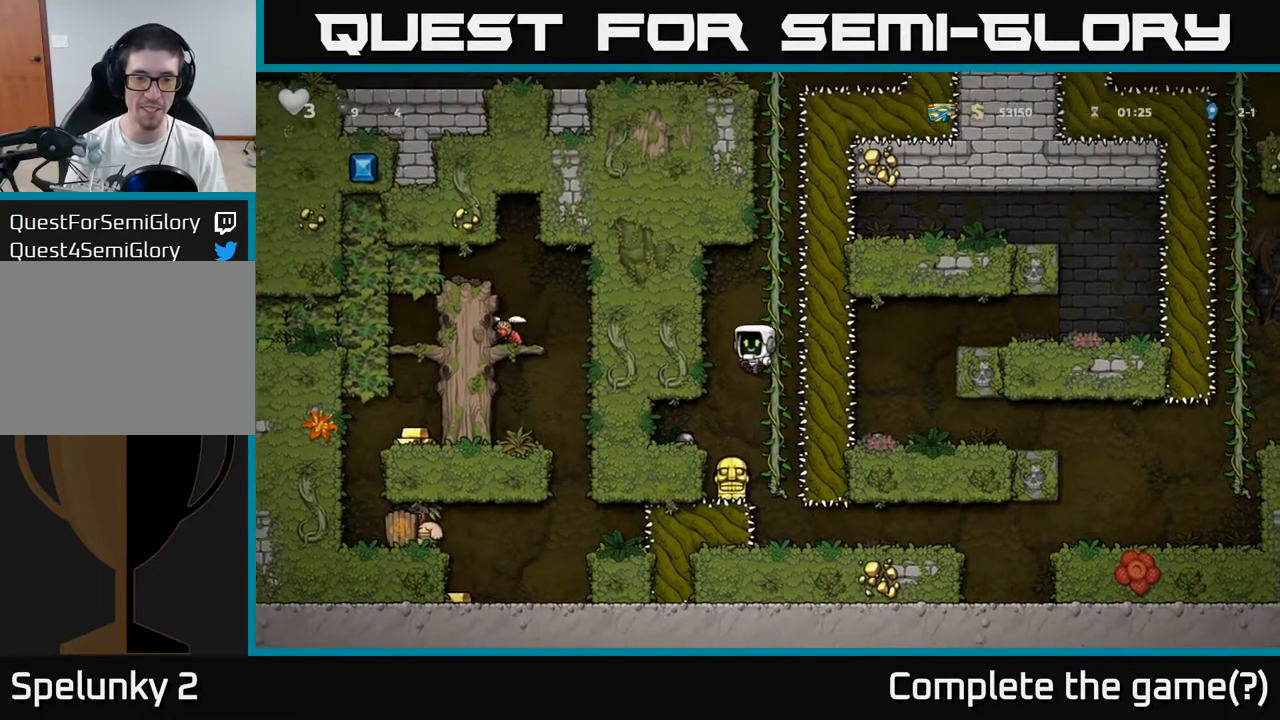
{"dt_ms": 500, "buttons": [], "left_stick": "center", "events": [[17, "left_stick", "left"], [467, "left_stick", "center"]]}
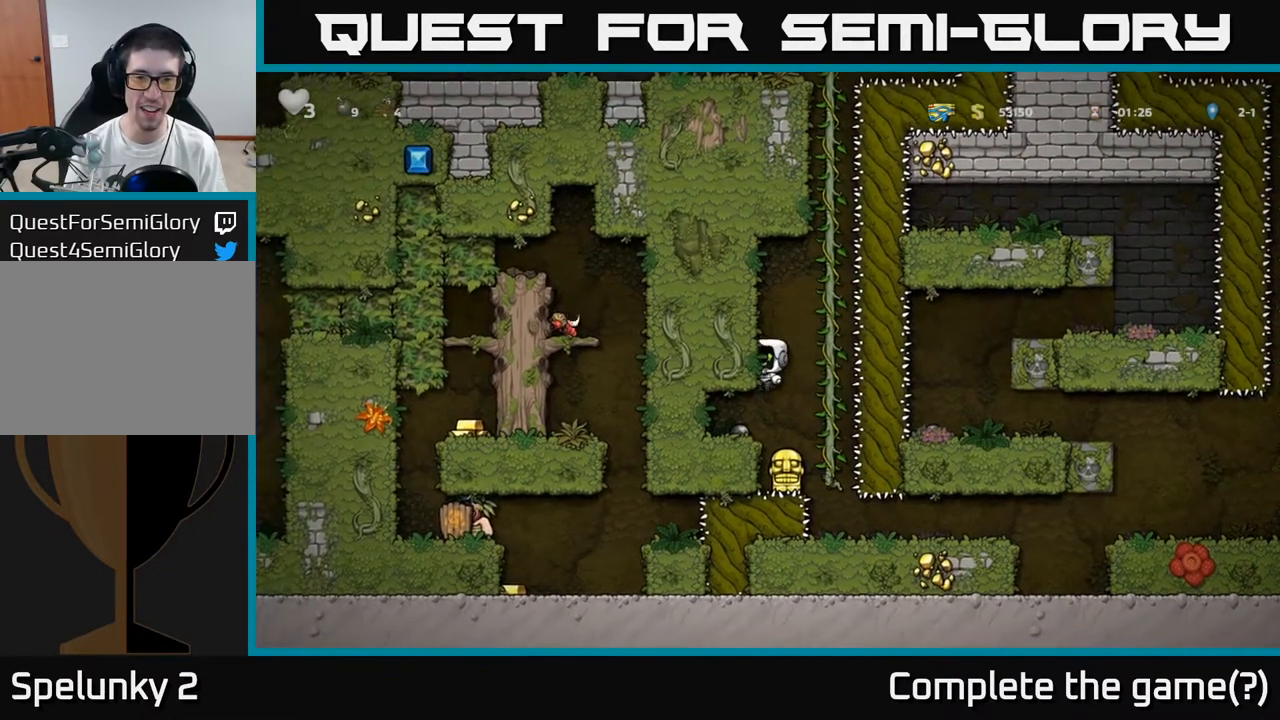
{"dt_ms": 500, "buttons": [], "left_stick": "center", "events": [[67, "left_stick", "down-left"], [200, "left_stick", "left"], [467, "left_stick", "center"]]}
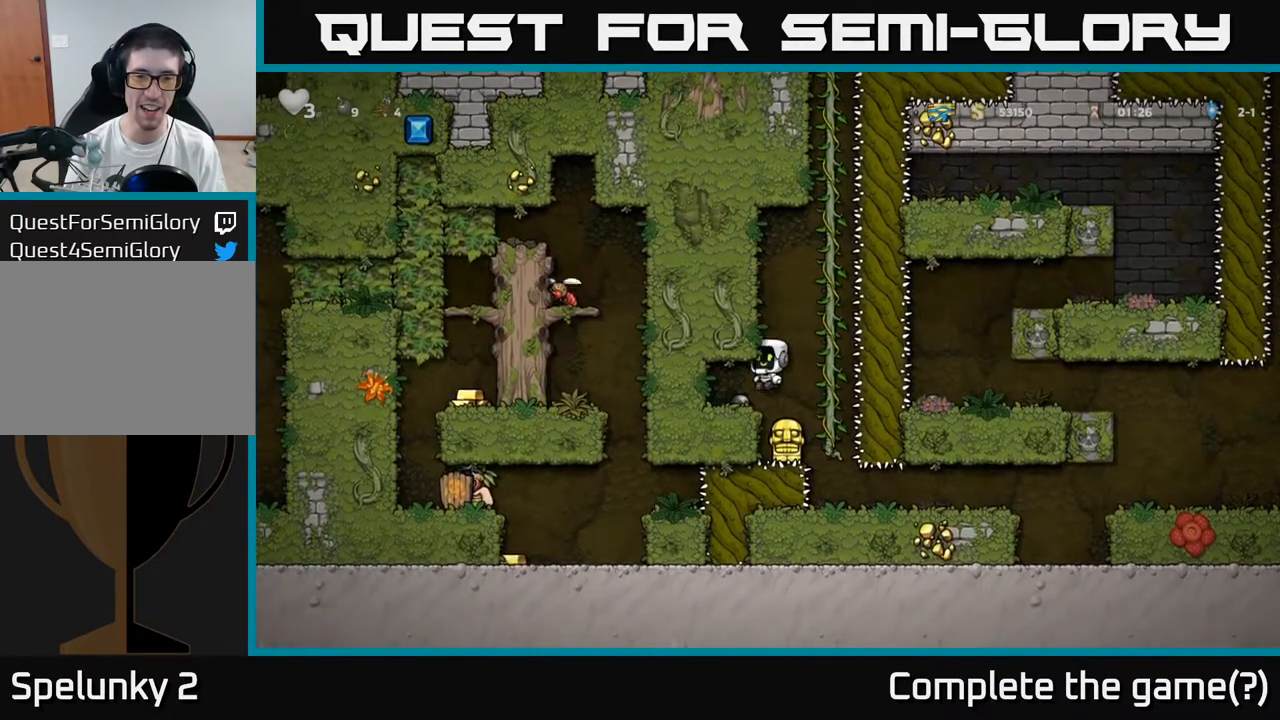
{"dt_ms": 500, "buttons": [], "left_stick": "center", "events": [[150, "left_stick", "left"], [400, "left_stick", "center"]]}
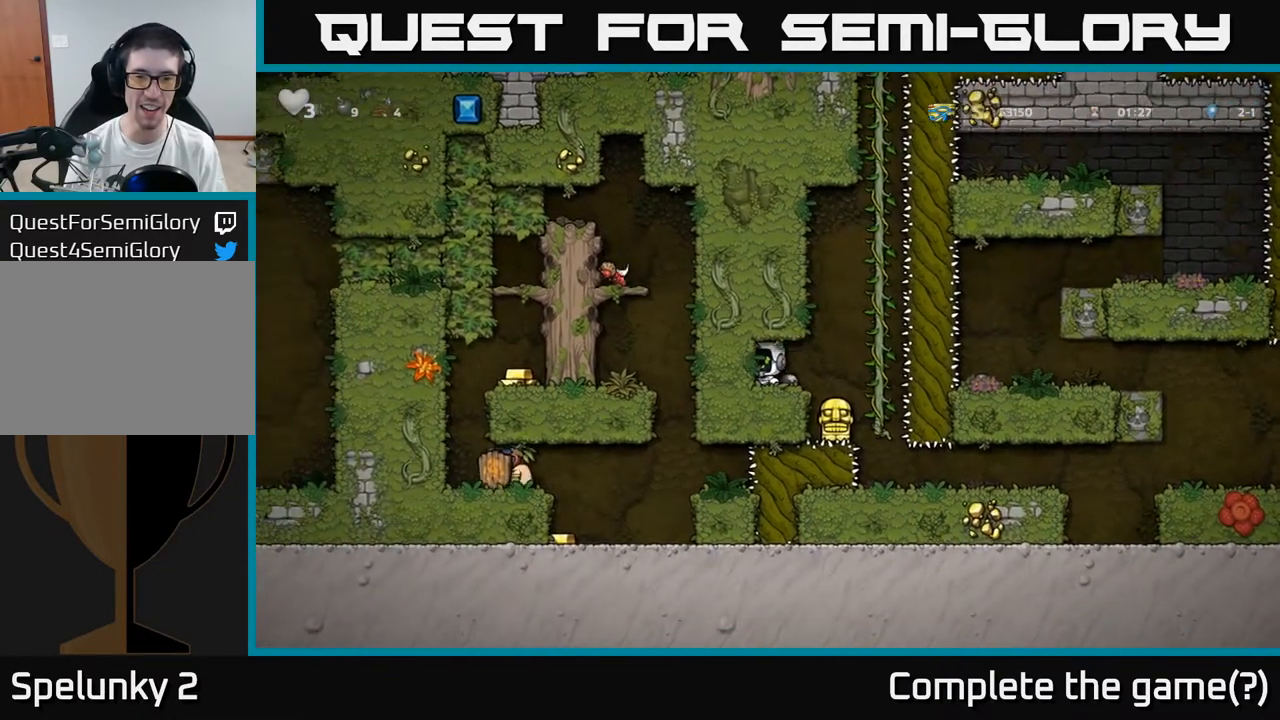
{"dt_ms": 500, "buttons": [], "left_stick": "center"}
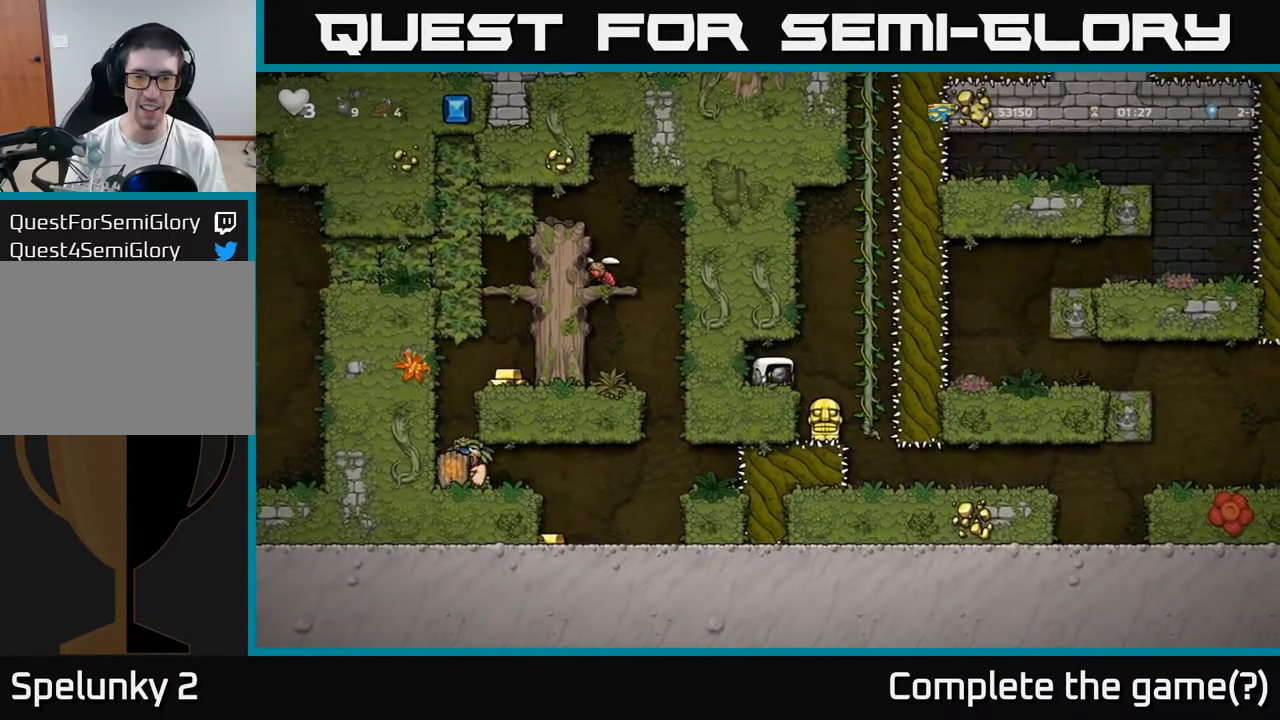
{"dt_ms": 500, "buttons": [], "left_stick": "down-left"}
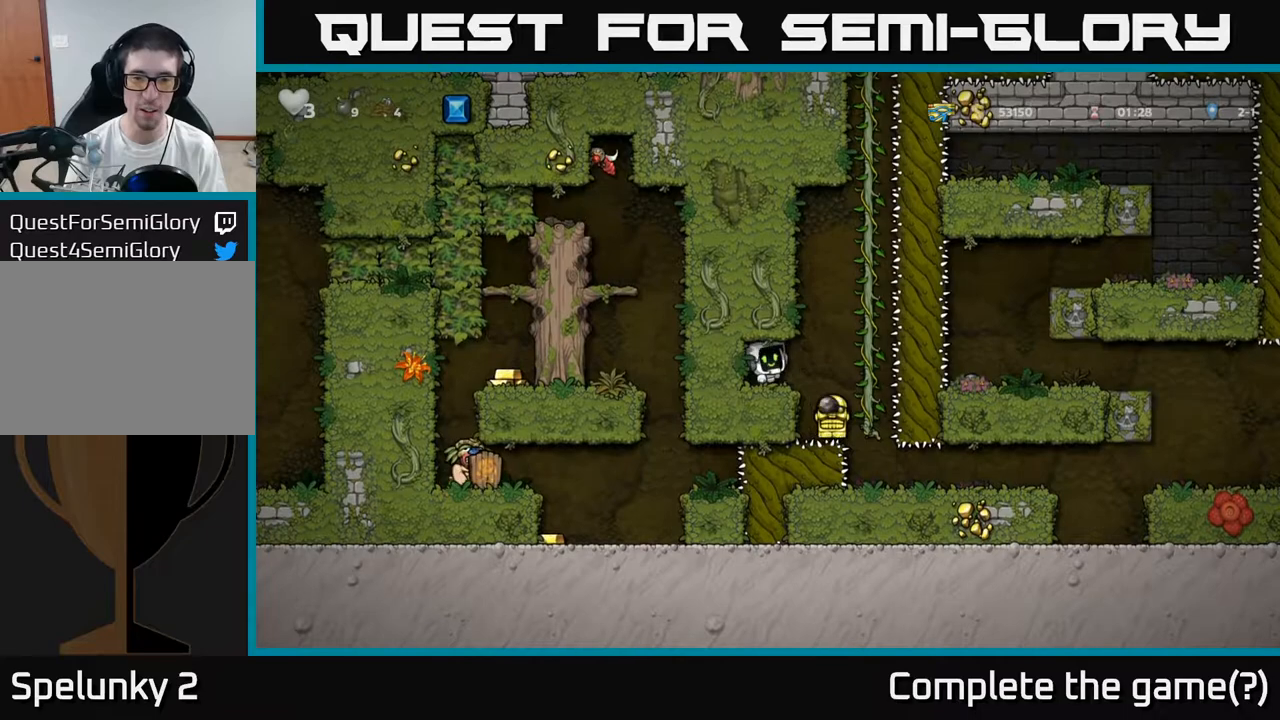
{"dt_ms": 500, "buttons": [], "left_stick": "center", "events": [[50, "left_stick", "center"]]}
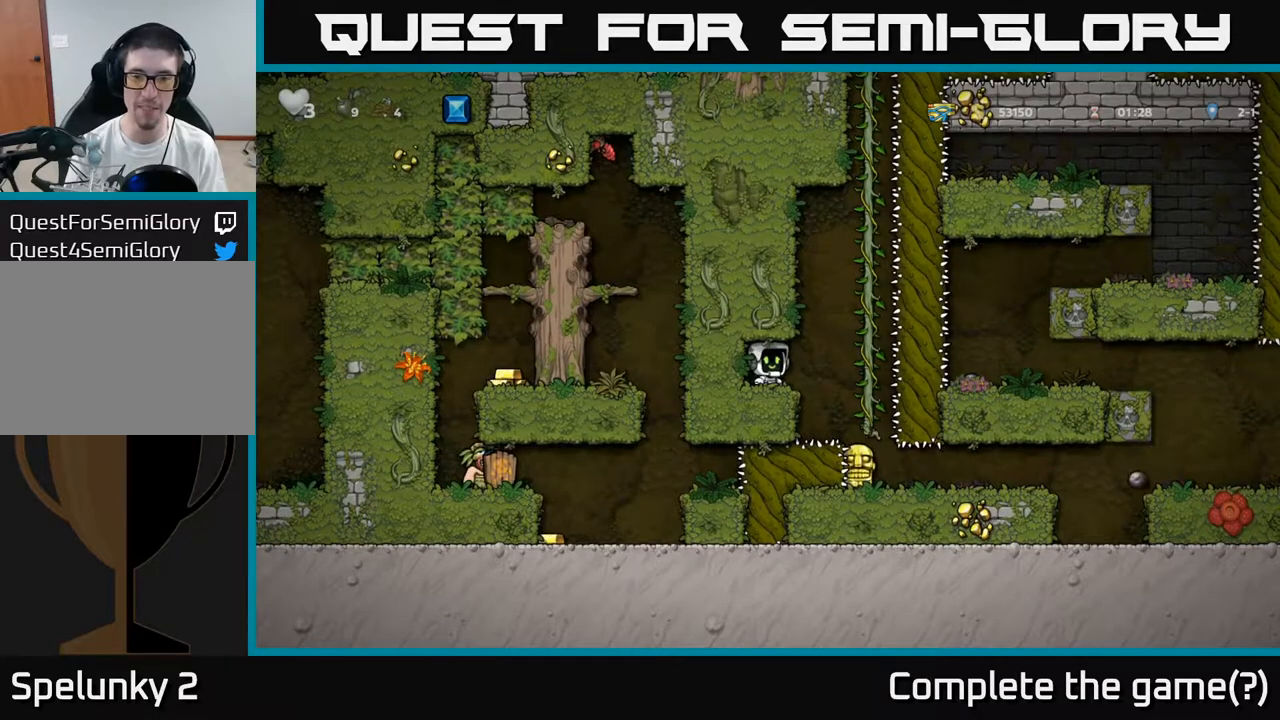
{"dt_ms": 500, "buttons": [], "left_stick": "up", "events": [[233, "left_stick", "right"], [367, "left_stick", "up"]]}
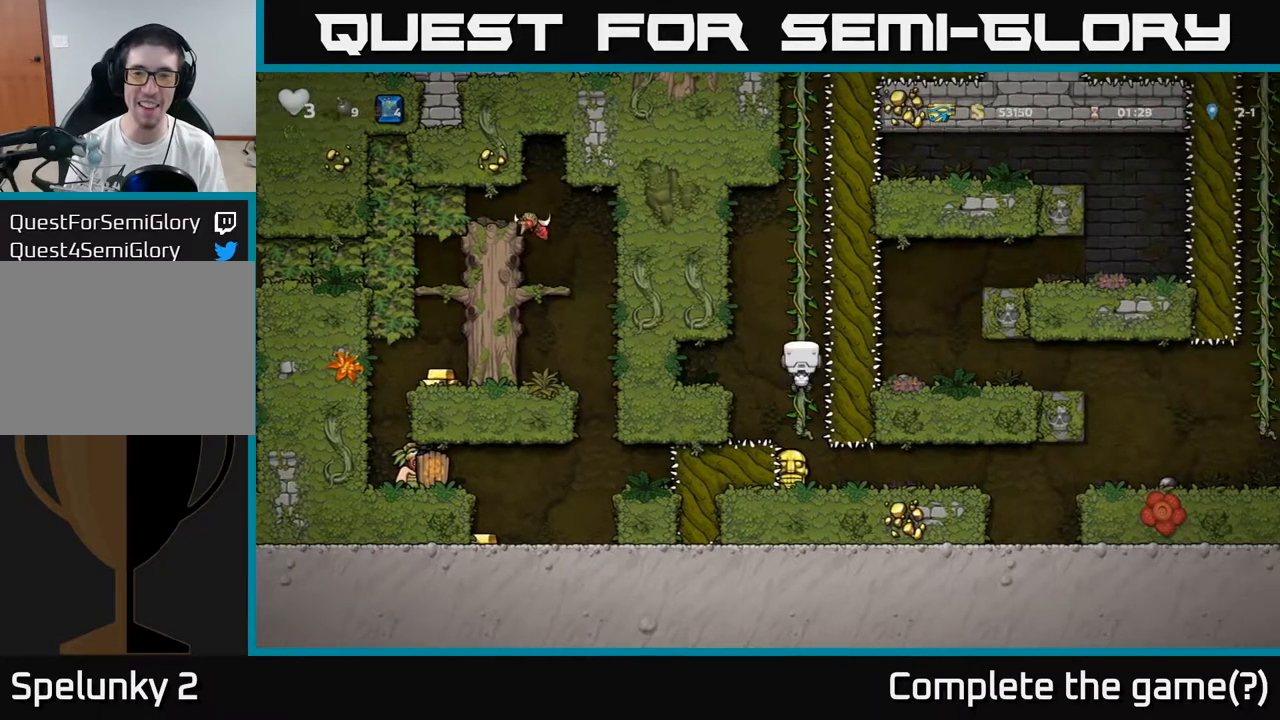
{"dt_ms": 500, "buttons": [], "left_stick": "center", "events": [[67, "left_stick", "down-left"], [167, "A", "down"], [250, "A", "up"], [317, "left_stick", "center"]]}
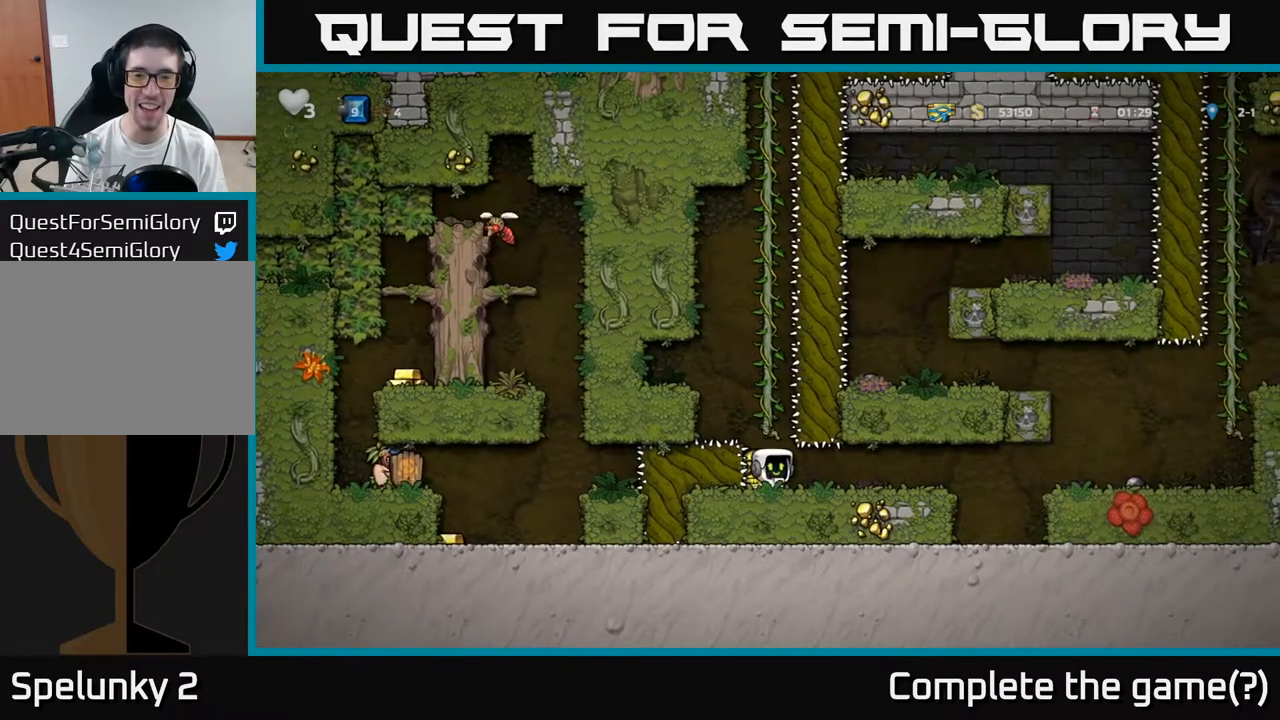
{"dt_ms": 1000, "buttons": ["A"], "left_stick": "up-left"}